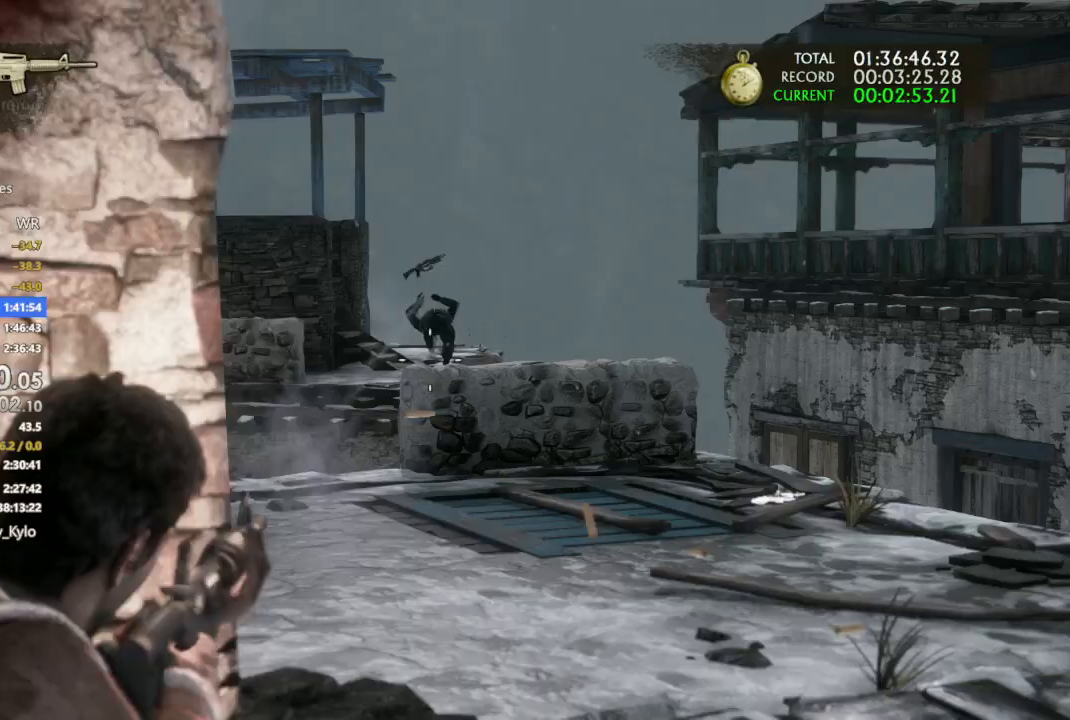
Gameplay with a controller (PlayStation layout); each line is a JSON object with the inputs held at the frame after it (dt_ms = milliseconds from this image to that frame). "events" lists button and stick changes between this image and that frame as [ms after this image, input, new state], when the widget could be followed in between. Not read: CIRCLE.
{"dt_ms": 500, "buttons": ["L1"], "left_stick": "right", "right_stick": "center"}
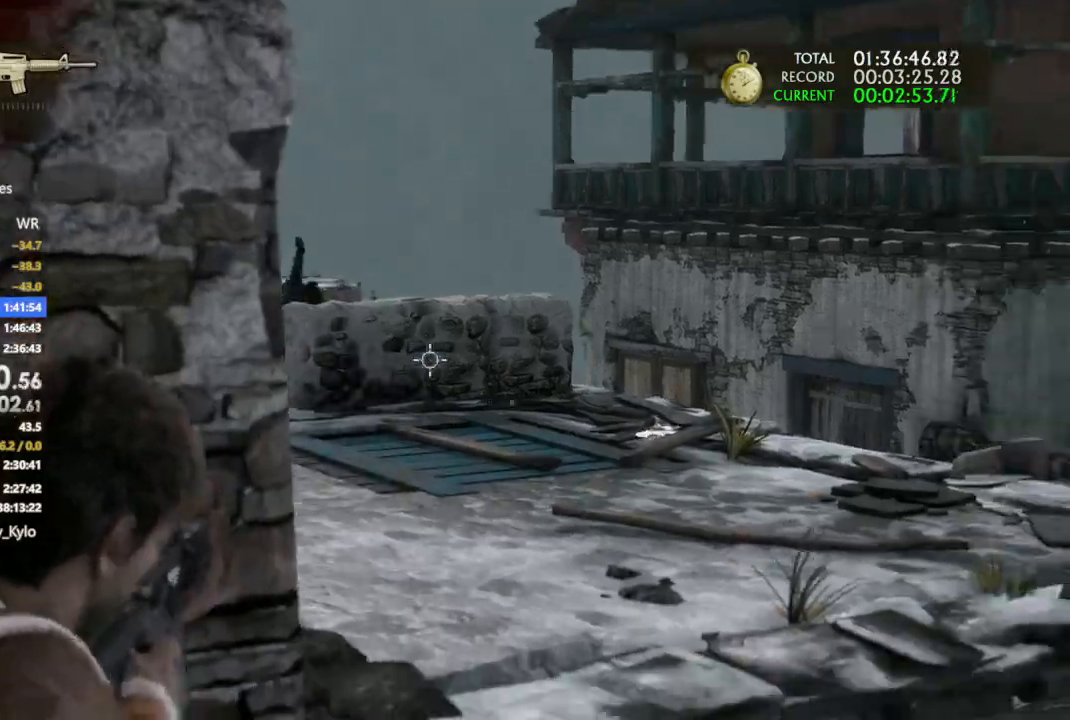
{"dt_ms": 1000, "buttons": ["L1"], "left_stick": "up-right", "right_stick": "up-right"}
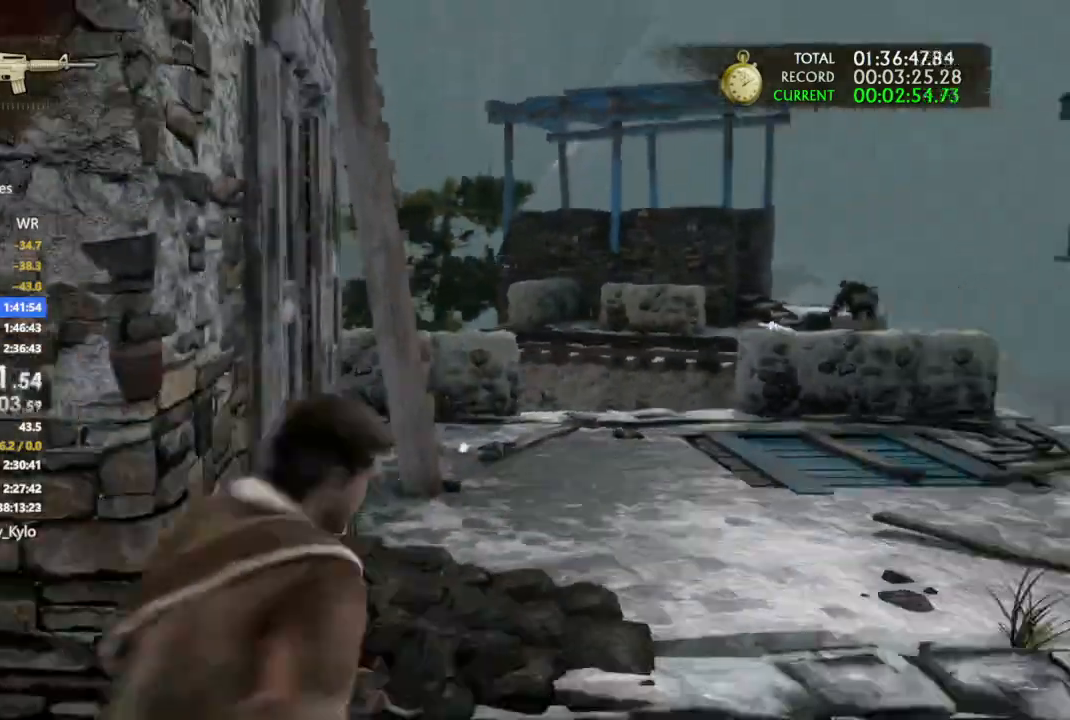
{"dt_ms": 1000, "buttons": ["L1", "R1"], "left_stick": "down", "right_stick": "down"}
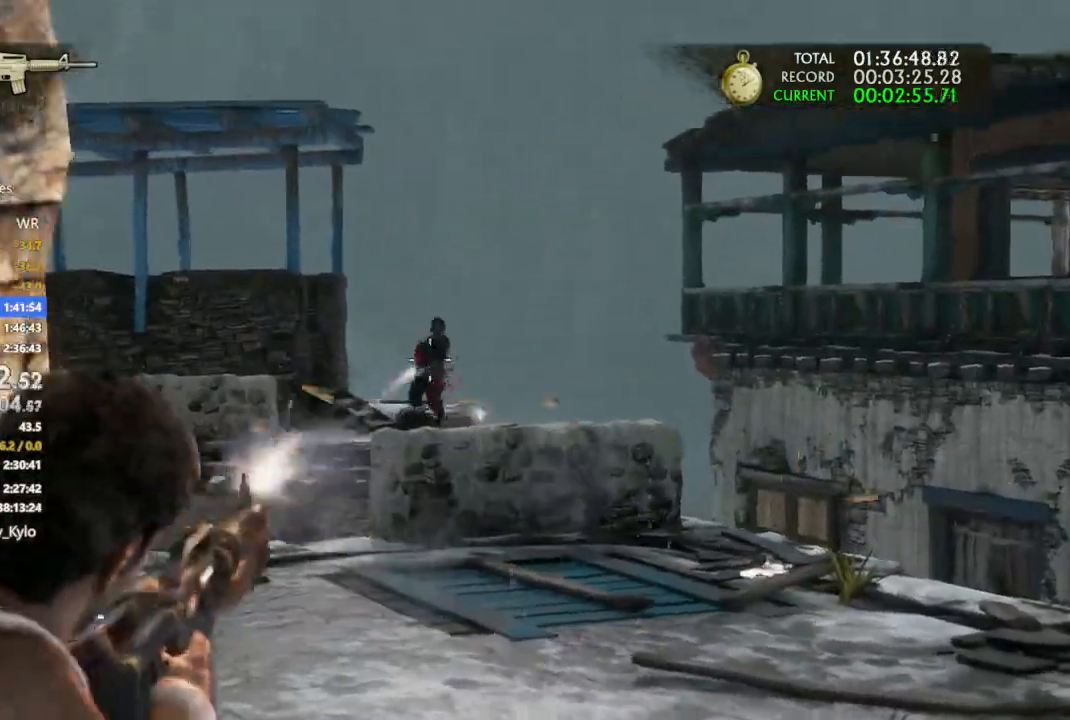
{"dt_ms": 1000, "buttons": ["R2"], "left_stick": "up-right", "right_stick": "left"}
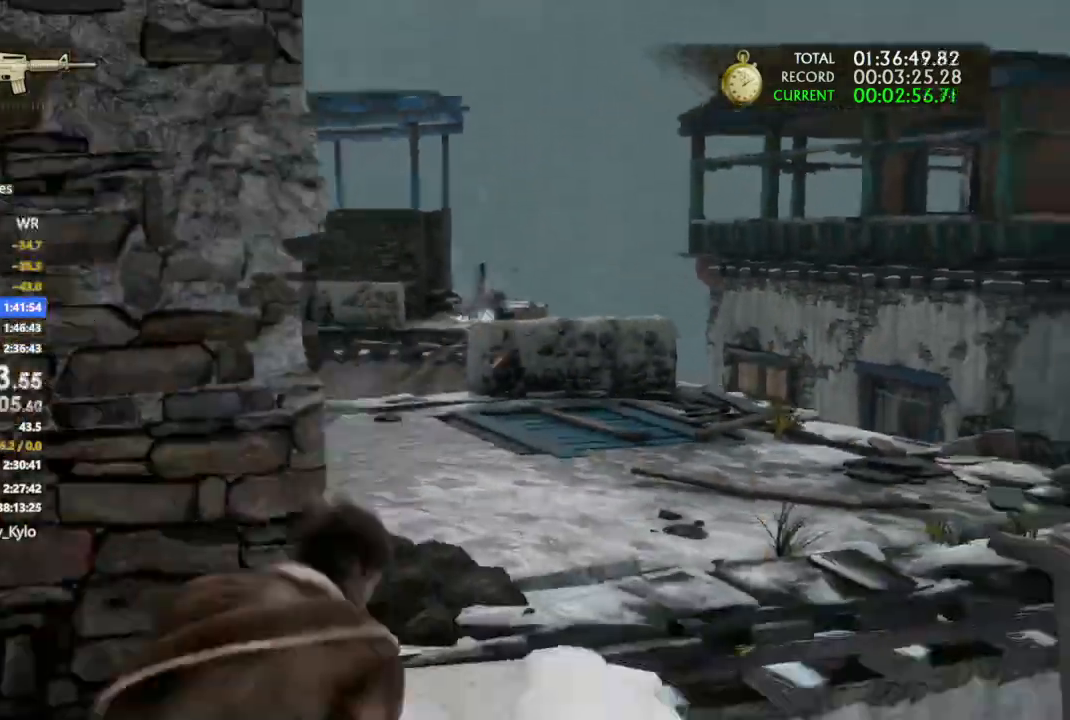
{"dt_ms": 500, "buttons": [], "left_stick": "up", "right_stick": "left", "events": [[133, "R2", "up"], [167, "R2", "down"], [333, "R2", "up"], [467, "left_stick", "up"]]}
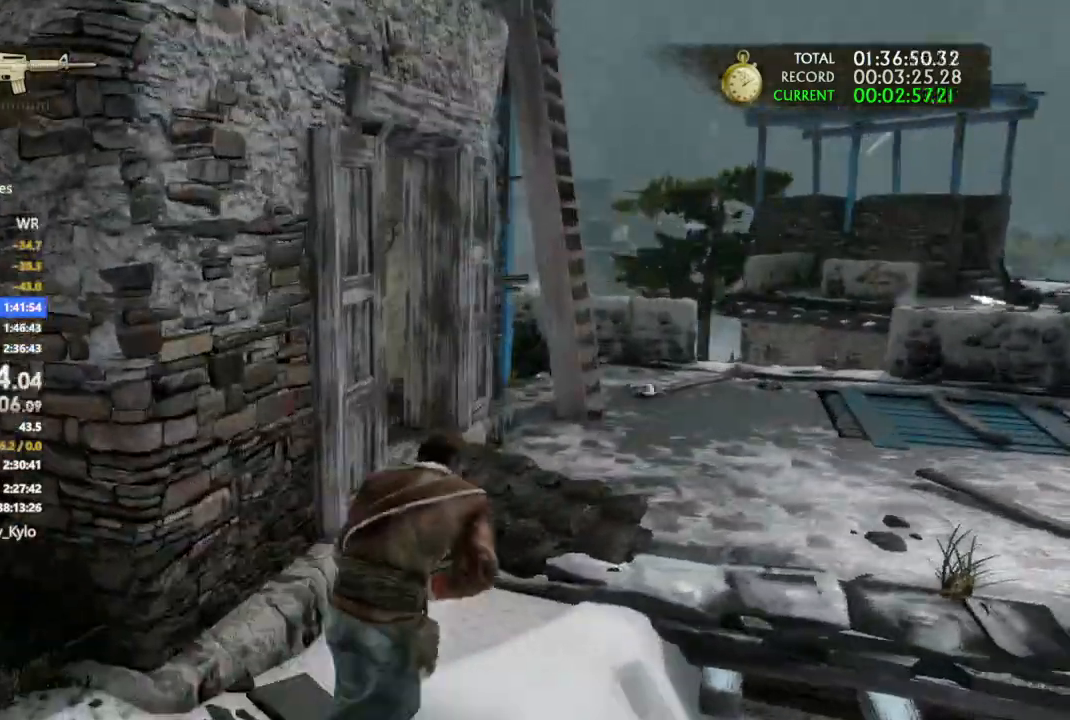
{"dt_ms": 500, "buttons": [], "left_stick": "up", "right_stick": "left", "events": []}
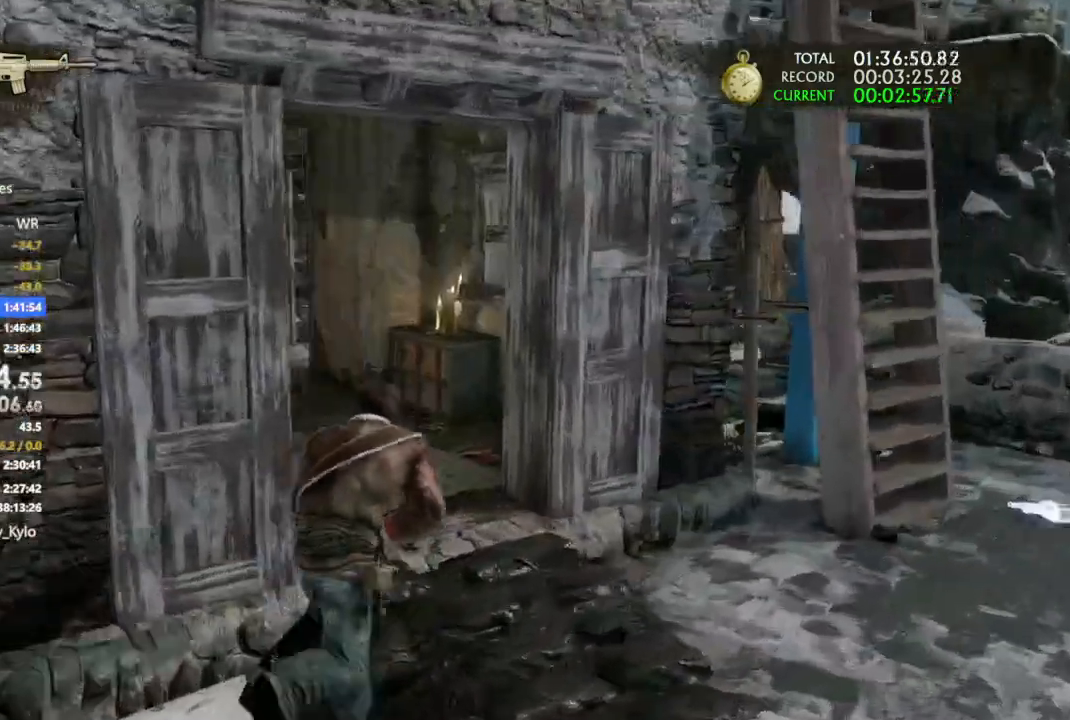
{"dt_ms": 500, "buttons": [], "left_stick": "up-left", "right_stick": "center", "events": [[367, "right_stick", "down-left"], [467, "left_stick", "up-left"], [500, "right_stick", "center"]]}
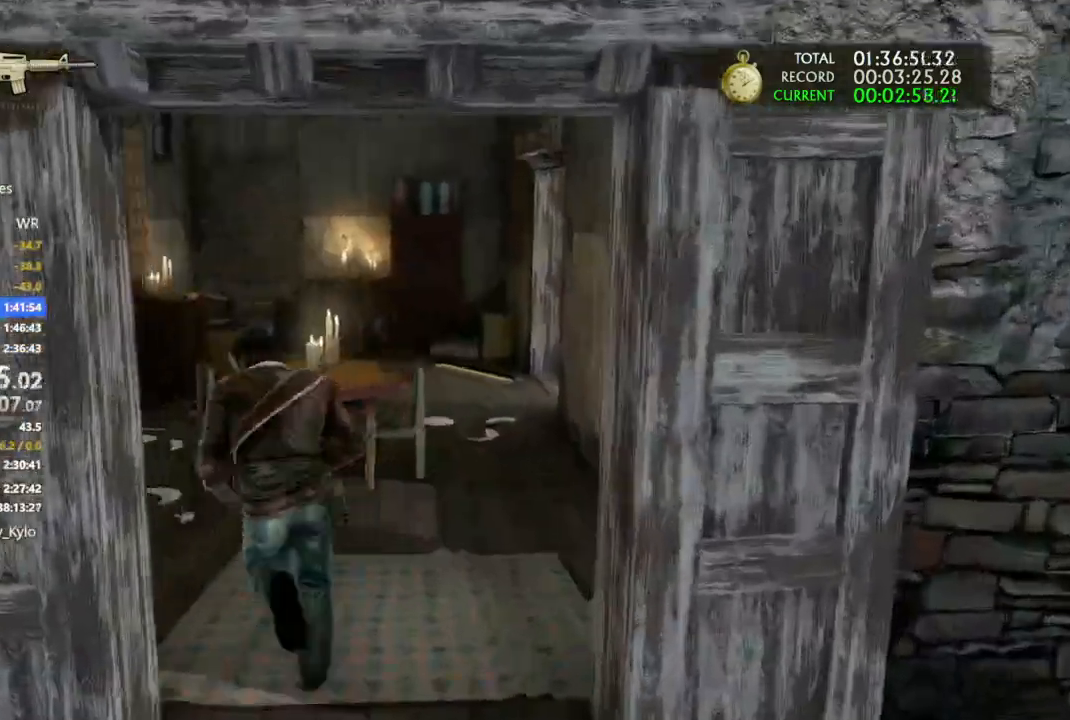
{"dt_ms": 500, "buttons": [], "left_stick": "up-left", "right_stick": "center", "events": [[133, "right_stick", "left"], [333, "right_stick", "center"]]}
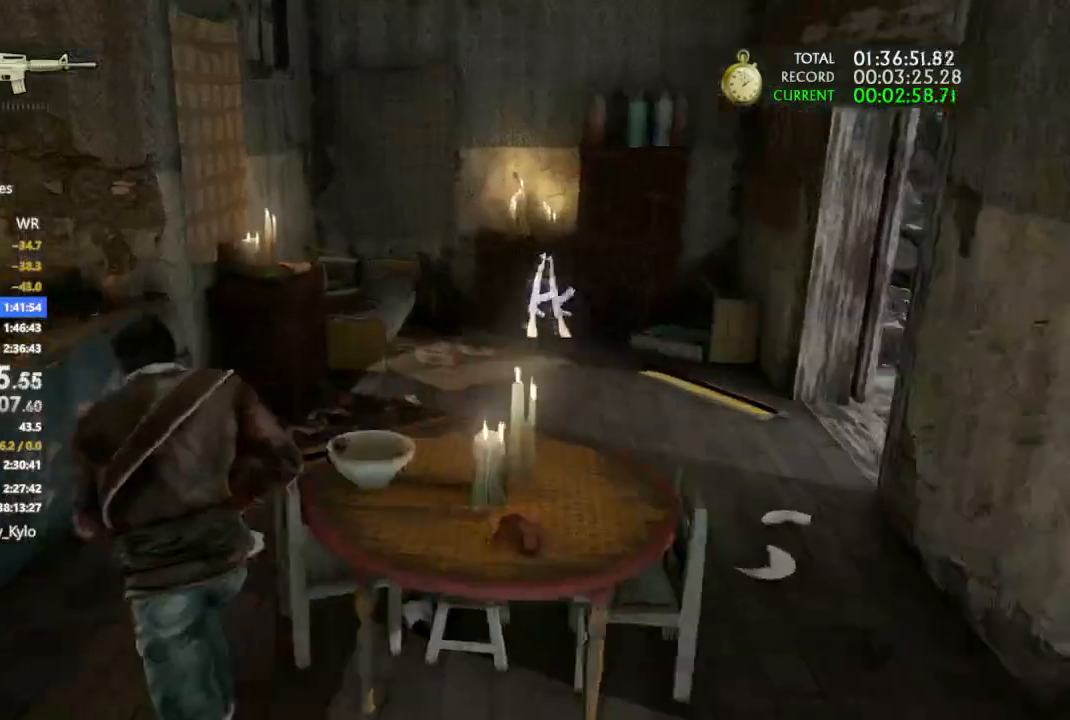
{"dt_ms": 500, "buttons": [], "left_stick": "right", "right_stick": "center", "events": [[67, "left_stick", "up"], [367, "TRIANGLE", "down"], [433, "TRIANGLE", "up"], [500, "left_stick", "right"]]}
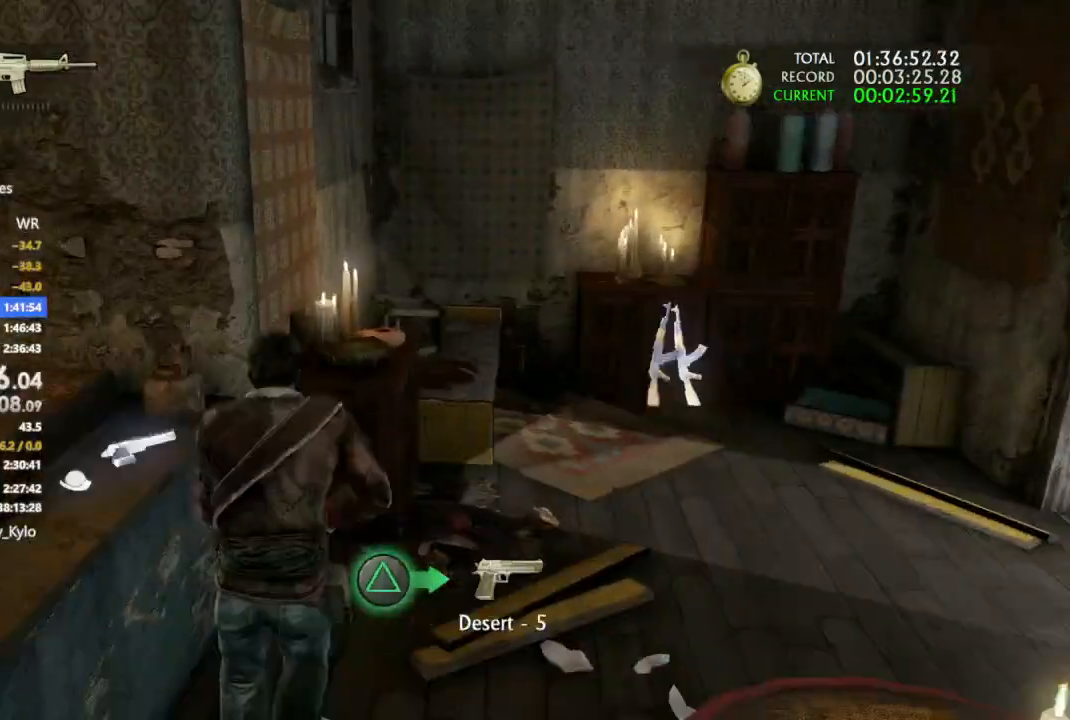
{"dt_ms": 500, "buttons": [], "left_stick": "down-right", "right_stick": "center", "events": [[33, "TRIANGLE", "down"], [67, "TRIANGLE", "up"], [133, "TRIANGLE", "down"], [233, "TRIANGLE", "up"], [267, "TRIANGLE", "down"], [300, "left_stick", "down-right"], [367, "TRIANGLE", "up"]]}
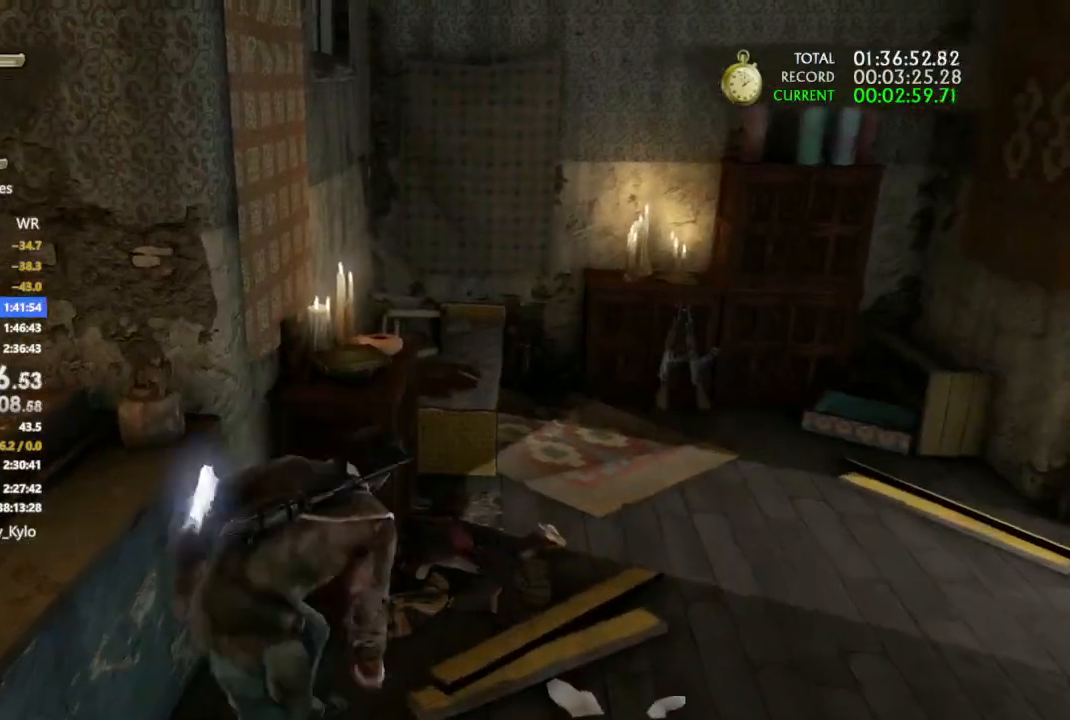
{"dt_ms": 500, "buttons": [], "left_stick": "up", "right_stick": "right", "events": [[33, "right_stick", "down-right"], [100, "left_stick", "right"], [400, "right_stick", "right"], [467, "left_stick", "up"]]}
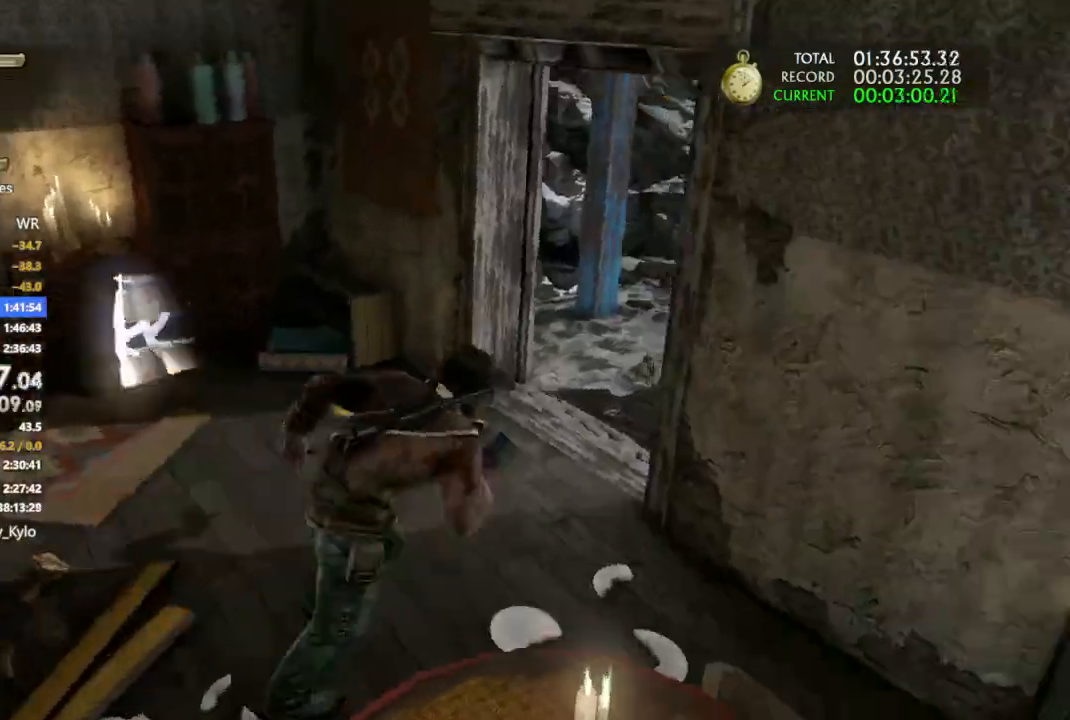
{"dt_ms": 500, "buttons": ["L1"], "left_stick": "down", "right_stick": "up-right", "events": [[100, "DPAD_RIGHT", "down"], [200, "DPAD_RIGHT", "up"], [233, "left_stick", "center"], [300, "right_stick", "up-right"], [367, "L1", "down"], [500, "left_stick", "down"]]}
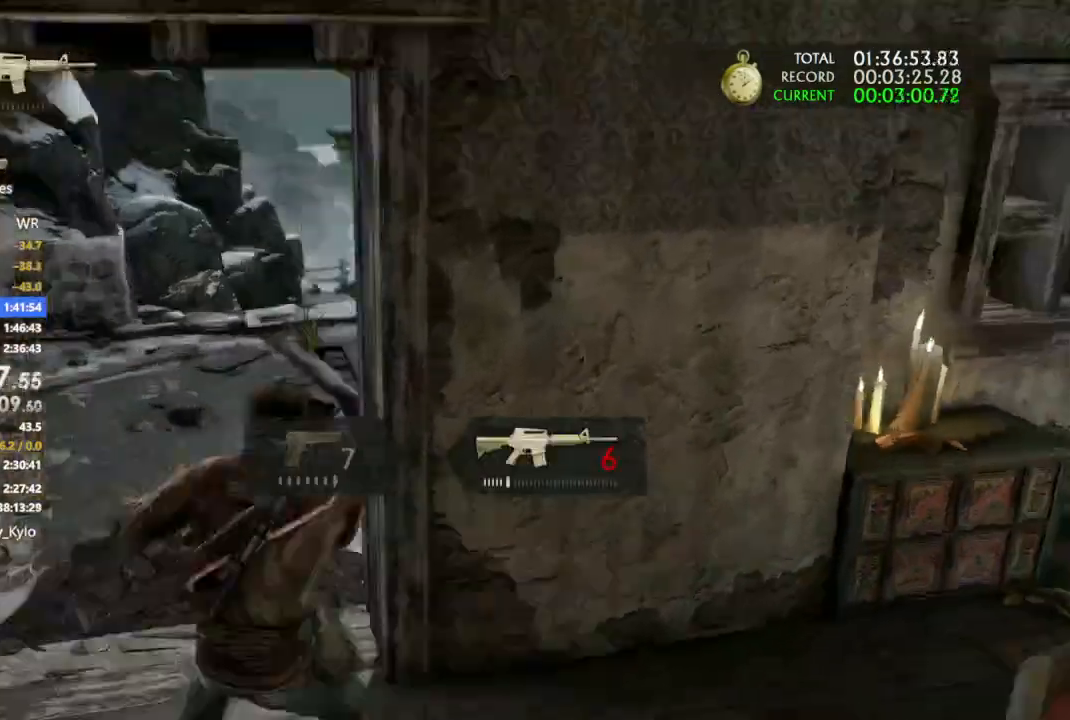
{"dt_ms": 500, "buttons": ["L1"], "left_stick": "left", "right_stick": "up-right", "events": [[133, "left_stick", "down-right"], [167, "right_stick", "up-left"], [233, "L3", "down"], [233, "right_stick", "up"], [267, "left_stick", "center"], [333, "left_stick", "left"], [333, "right_stick", "up-right"], [367, "L3", "up"]]}
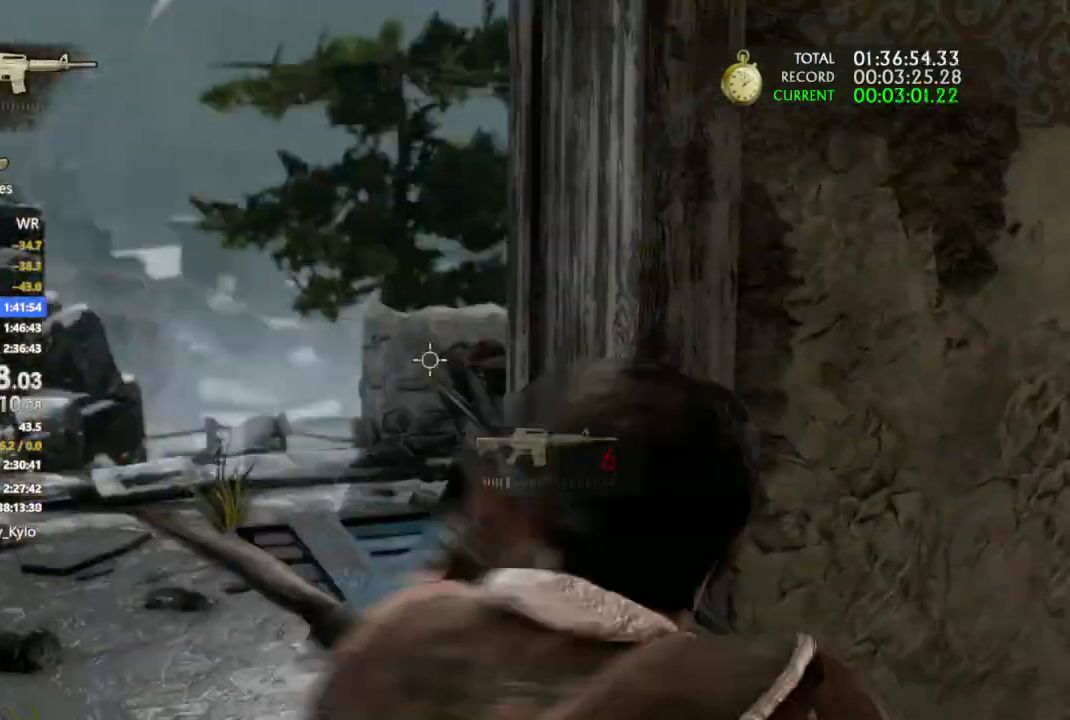
{"dt_ms": 500, "buttons": ["L1", "R1"], "left_stick": "down", "right_stick": "down-right", "events": [[133, "left_stick", "down"], [233, "right_stick", "center"], [300, "right_stick", "left"], [367, "right_stick", "center"], [400, "R1", "down"], [500, "right_stick", "down-right"]]}
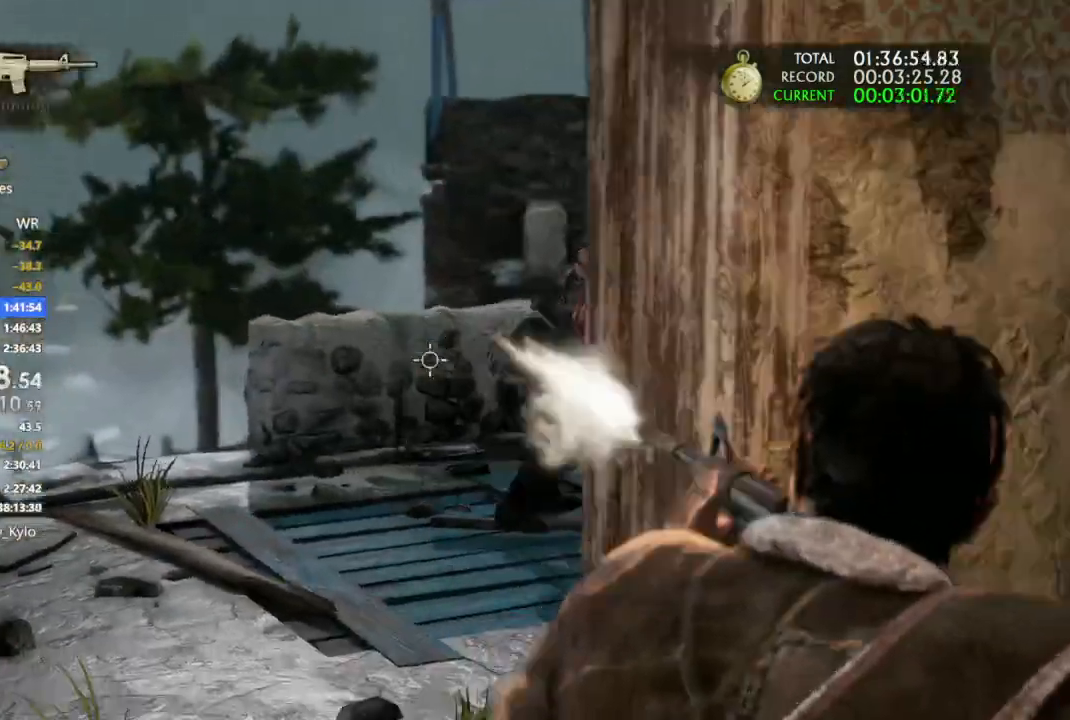
{"dt_ms": 500, "buttons": ["L1", "R1"], "left_stick": "down-right", "right_stick": "center", "events": [[33, "right_stick", "right"], [100, "left_stick", "left"], [200, "right_stick", "center"], [233, "left_stick", "up-right"], [333, "left_stick", "center"], [433, "left_stick", "down-right"]]}
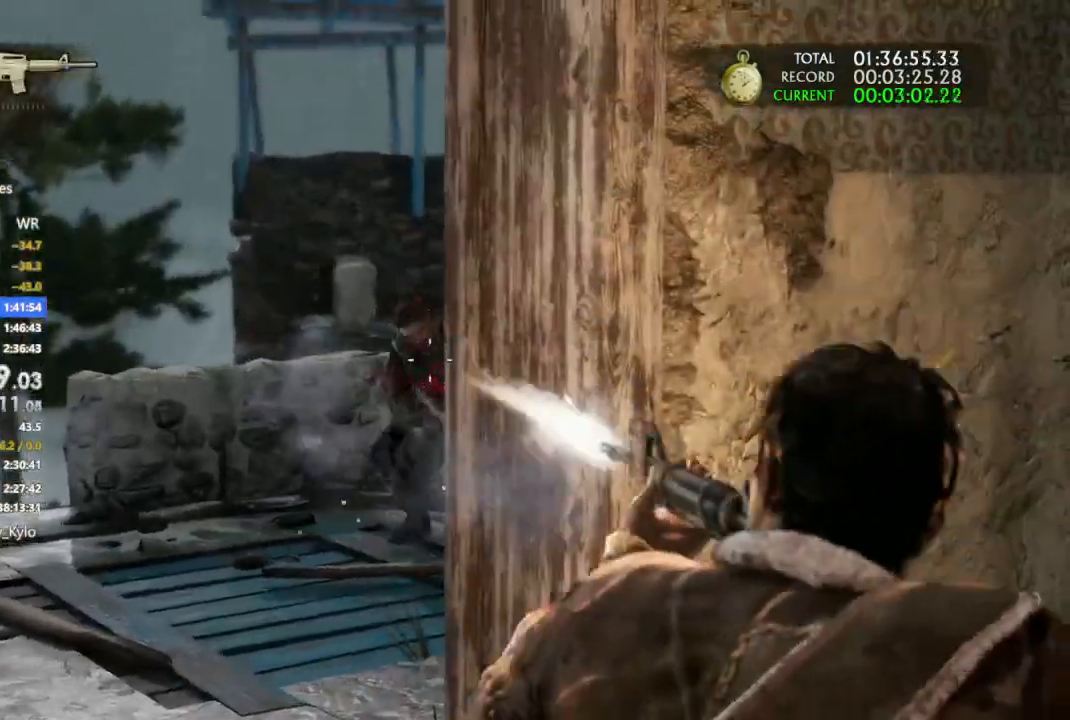
{"dt_ms": 500, "buttons": [], "left_stick": "up-right", "right_stick": "right"}
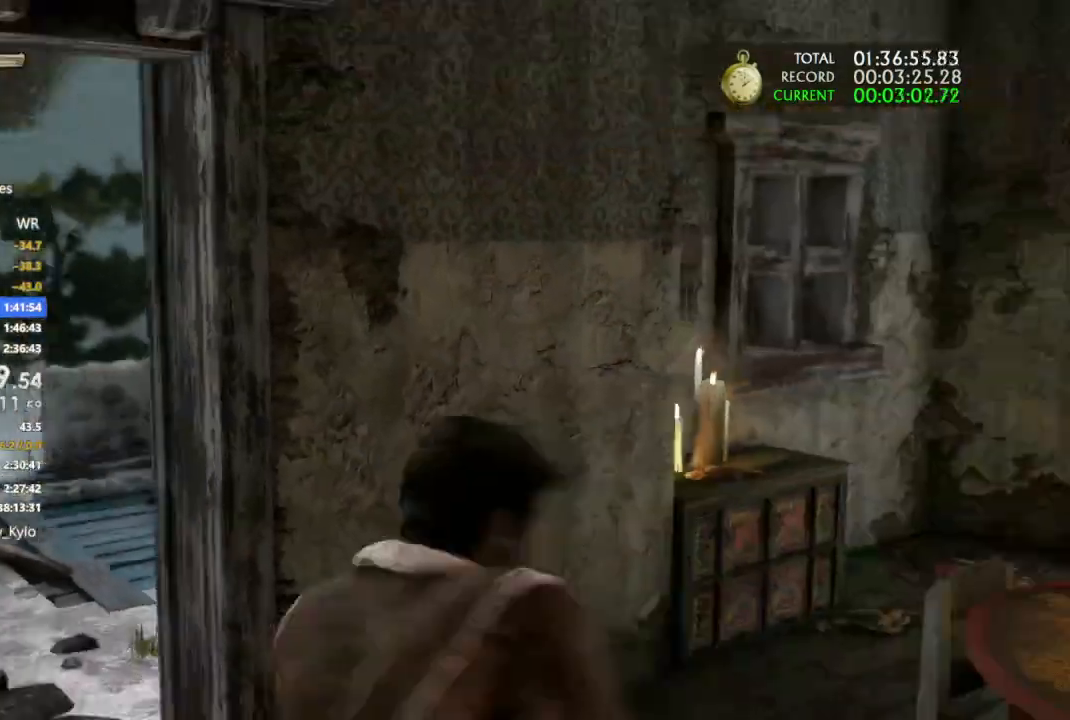
{"dt_ms": 500, "buttons": [], "left_stick": "up-left", "right_stick": "center", "events": [[100, "left_stick", "up"], [200, "right_stick", "center"], [333, "right_stick", "right"], [500, "left_stick", "up-left"], [500, "right_stick", "center"]]}
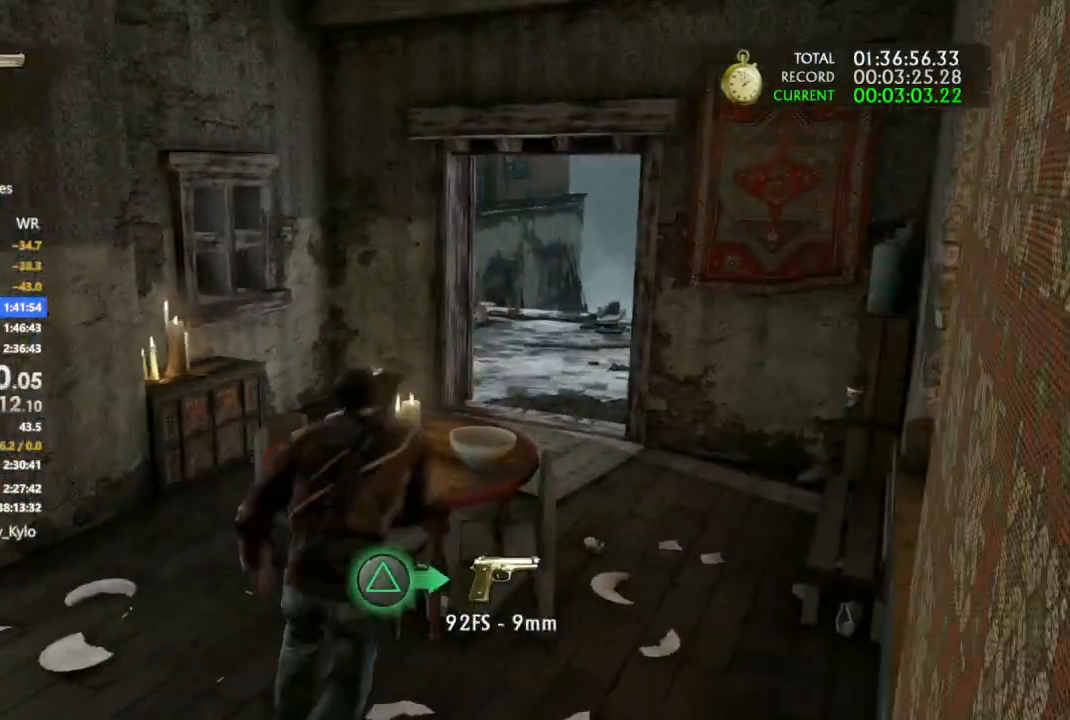
{"dt_ms": 500, "buttons": [], "left_stick": "up-right", "right_stick": "center", "events": [[333, "left_stick", "up-right"], [400, "TRIANGLE", "down"], [500, "TRIANGLE", "up"]]}
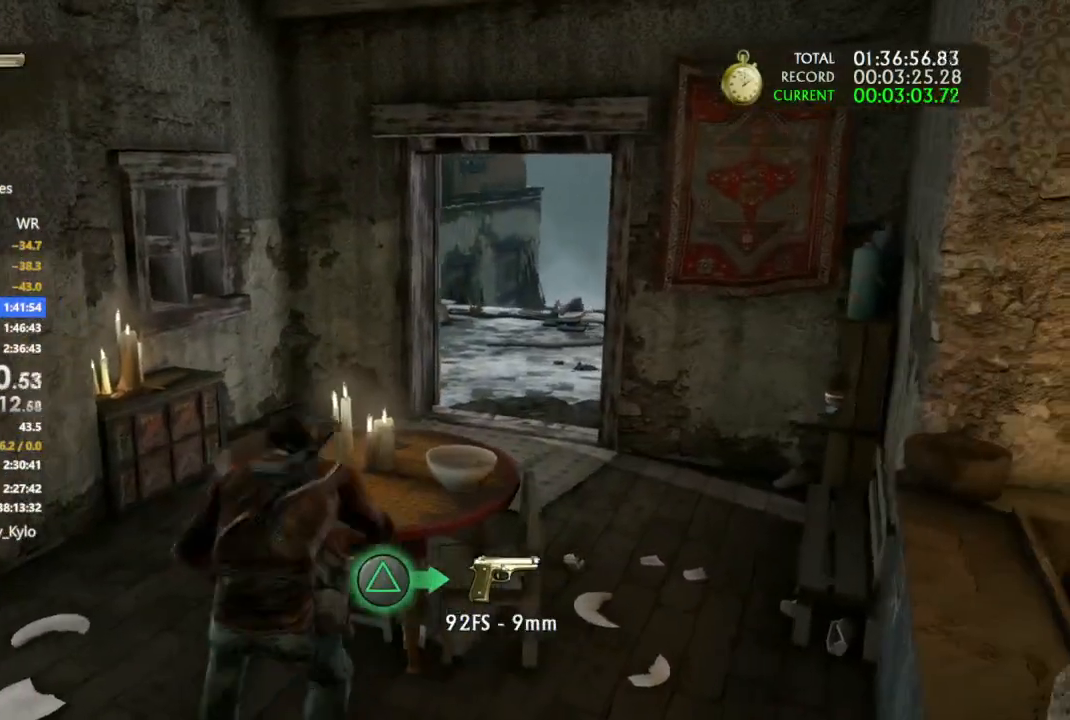
{"dt_ms": 500, "buttons": [], "left_stick": "up-right", "right_stick": "left", "events": [[167, "left_stick", "right"], [233, "right_stick", "down-left"], [333, "right_stick", "left"], [400, "left_stick", "up-right"]]}
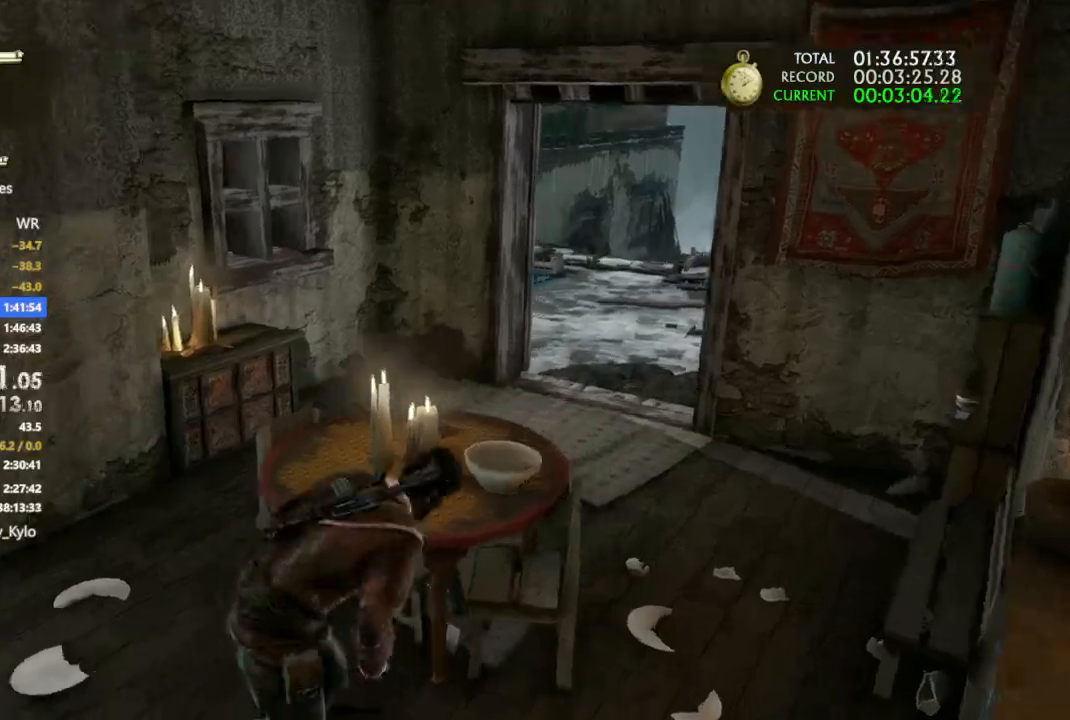
{"dt_ms": 500, "buttons": ["L1"], "left_stick": "up-left", "right_stick": "center", "events": [[33, "left_stick", "up-left"], [100, "left_stick", "left"], [233, "left_stick", "up-left"], [433, "L1", "down"], [433, "right_stick", "right"], [500, "right_stick", "center"]]}
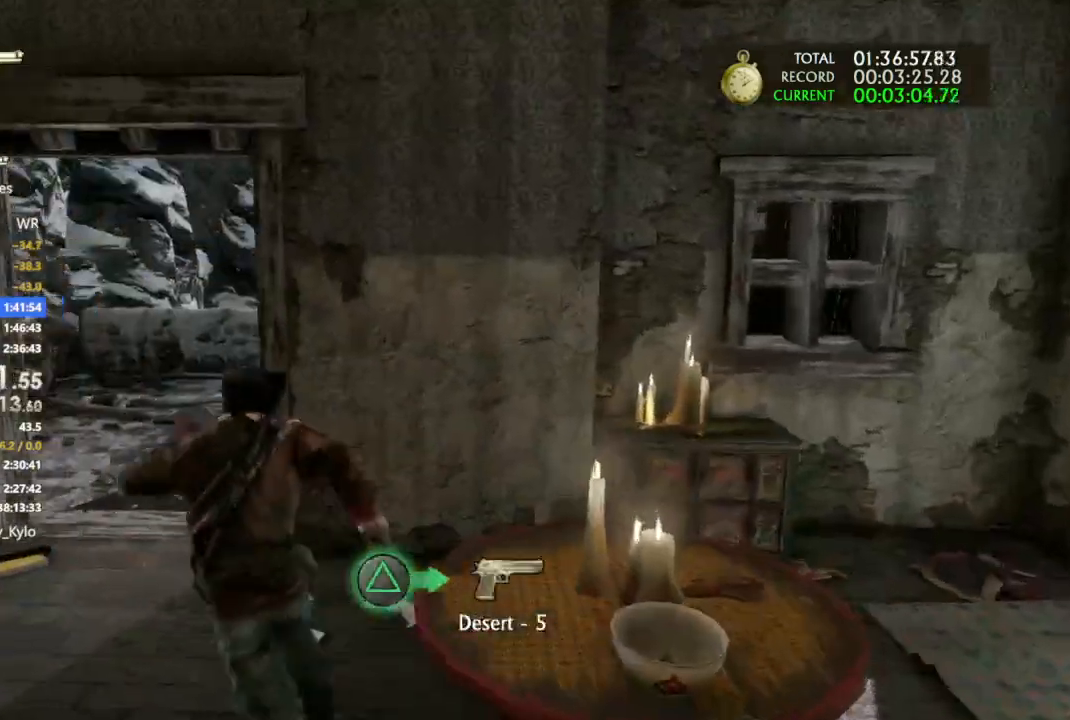
{"dt_ms": 500, "buttons": ["L1"], "left_stick": "left", "right_stick": "right", "events": [[100, "right_stick", "up"], [200, "right_stick", "center"], [267, "L3", "down"], [267, "left_stick", "left"], [333, "right_stick", "right"], [367, "L3", "up"]]}
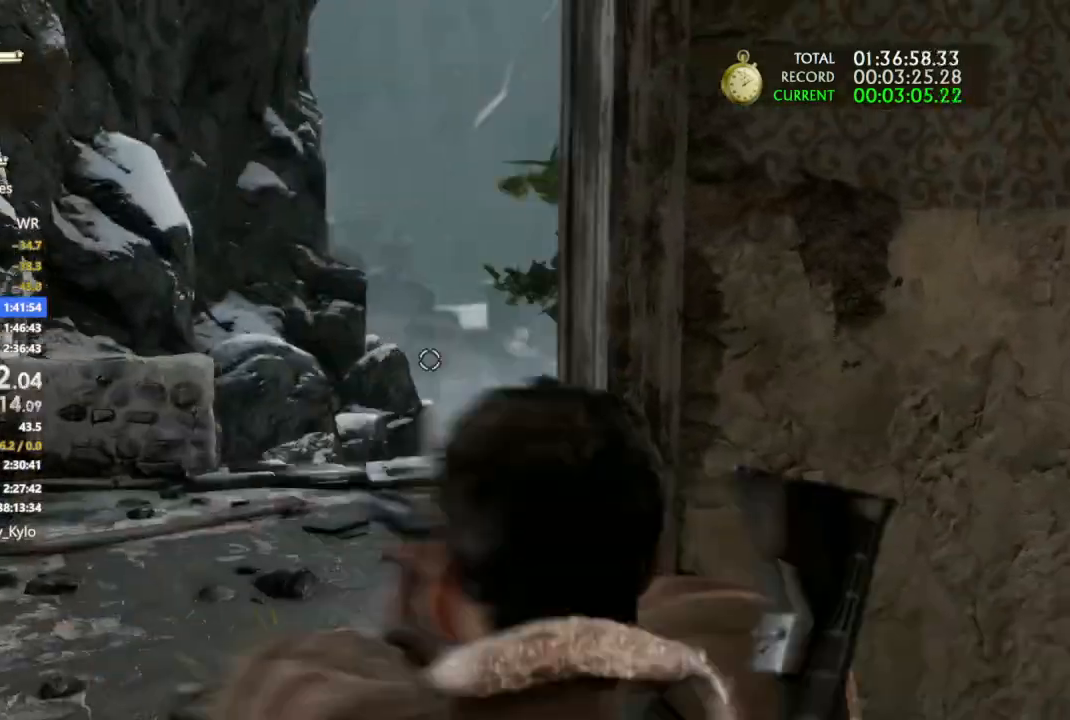
{"dt_ms": 500, "buttons": ["L1"], "left_stick": "down-left", "right_stick": "right", "events": [[200, "right_stick", "up-right"], [300, "right_stick", "right"], [467, "left_stick", "down-left"]]}
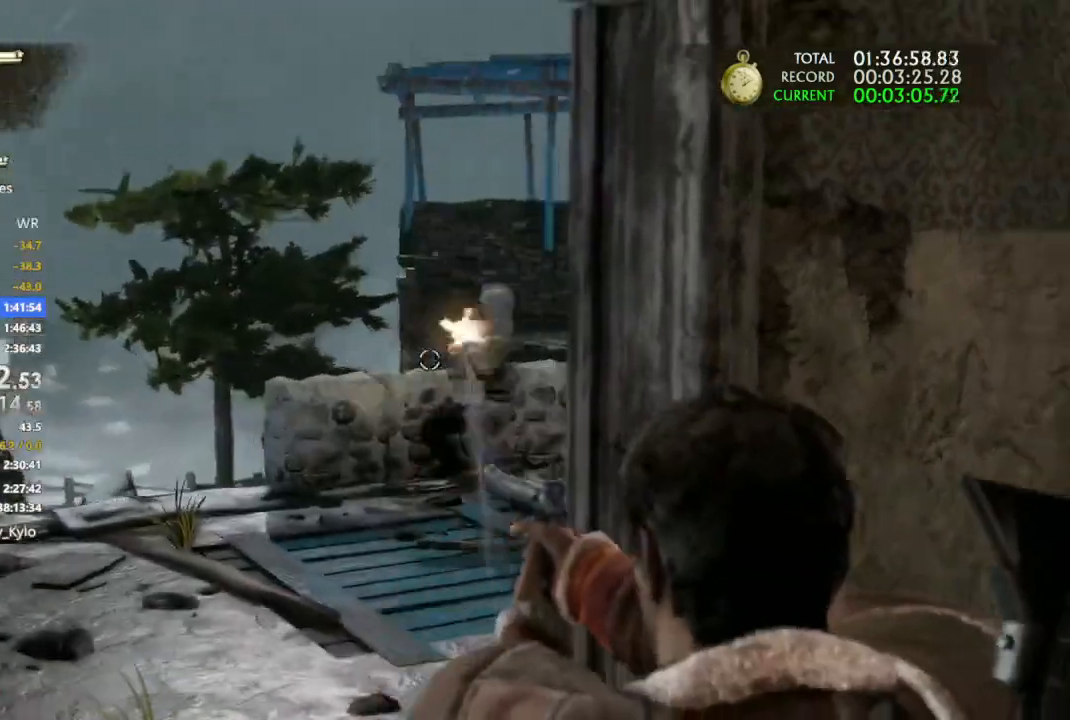
{"dt_ms": 500, "buttons": ["L1"], "left_stick": "center", "right_stick": "center"}
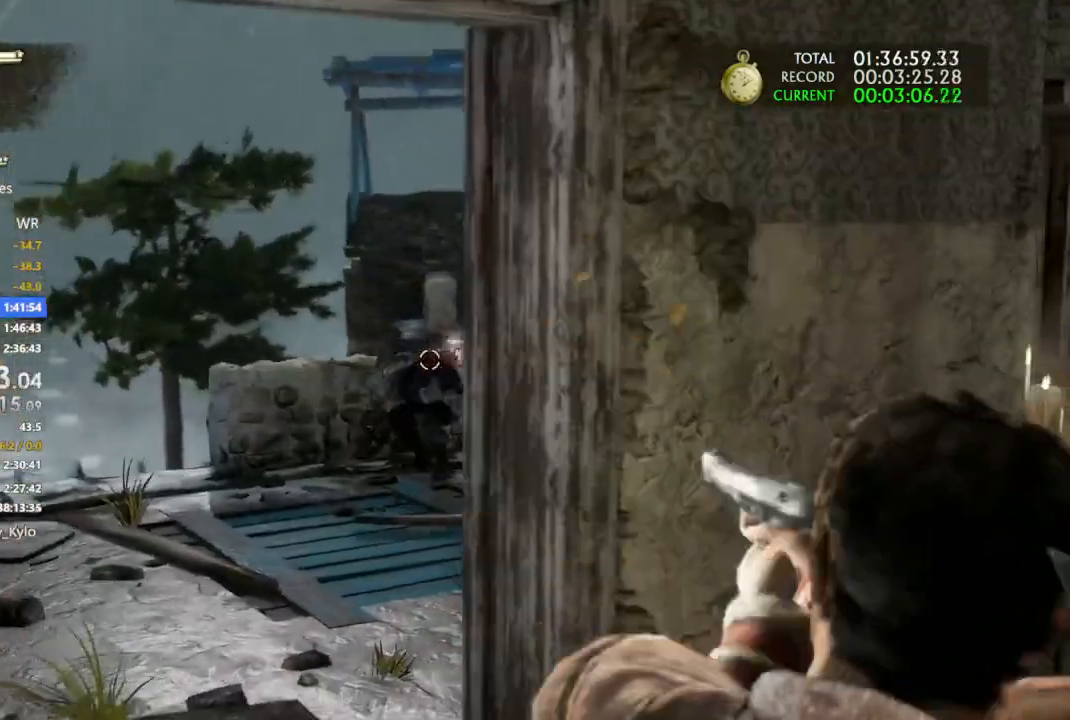
{"dt_ms": 500, "buttons": ["L1"], "left_stick": "up-left", "right_stick": "down-right", "events": [[67, "R1", "down"], [100, "left_stick", "left"], [167, "R1", "up"], [200, "left_stick", "center"], [233, "R1", "down"], [333, "R1", "up"], [333, "right_stick", "down-right"], [367, "left_stick", "up-left"], [400, "R1", "down"], [500, "R1", "up"]]}
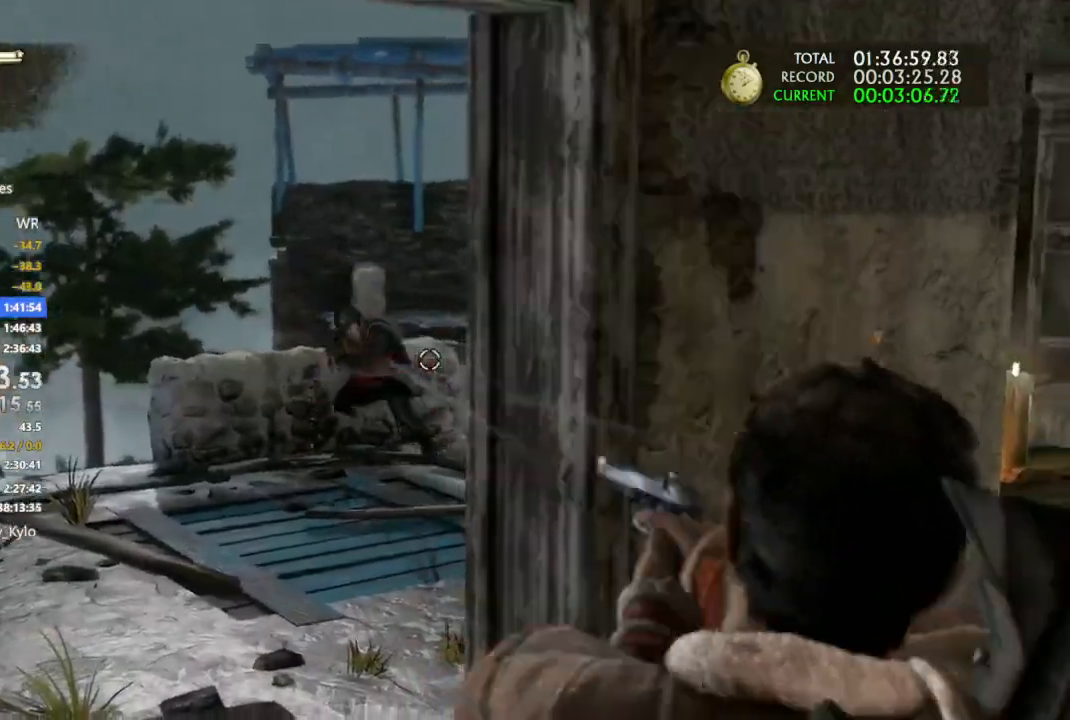
{"dt_ms": 500, "buttons": ["L1"], "left_stick": "right", "right_stick": "center"}
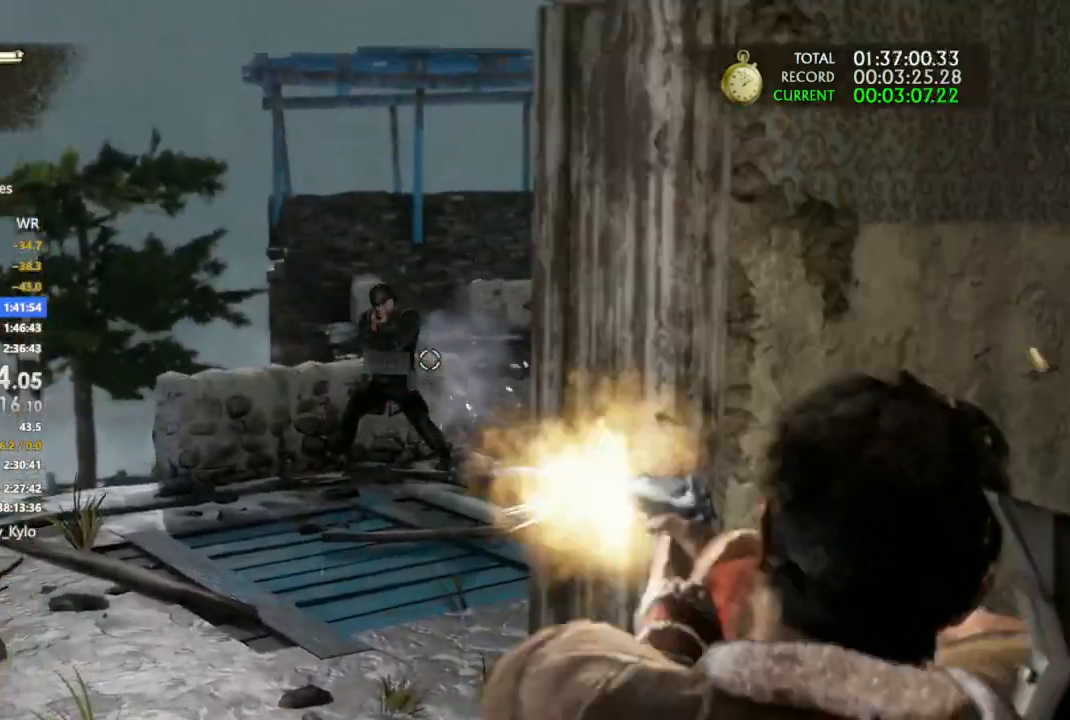
{"dt_ms": 500, "buttons": [], "left_stick": "up-right", "right_stick": "down-right", "events": [[67, "R1", "down"], [67, "right_stick", "left"], [133, "left_stick", "center"], [200, "R1", "up"], [200, "right_stick", "center"], [233, "R1", "down"], [367, "R1", "up"], [367, "left_stick", "right"], [400, "R1", "down"], [433, "left_stick", "up-right"], [467, "L1", "up"], [500, "R1", "up"], [500, "right_stick", "down-right"]]}
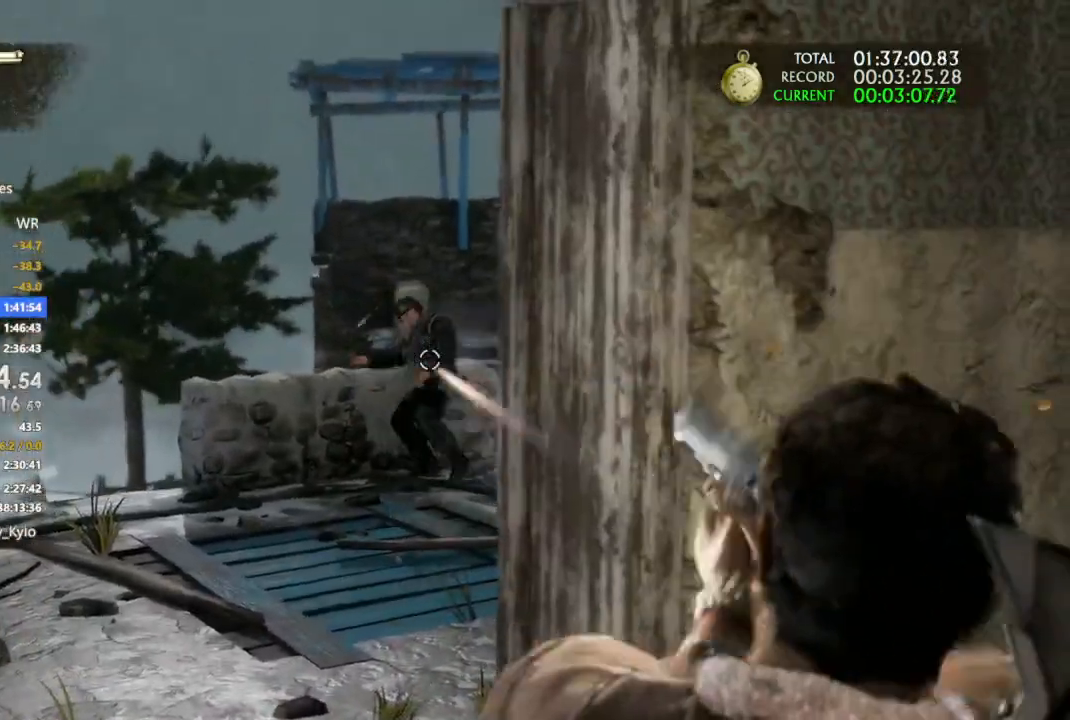
{"dt_ms": 500, "buttons": [], "left_stick": "up-right", "right_stick": "right", "events": [[67, "R2", "down"], [200, "R2", "up"], [367, "right_stick", "right"]]}
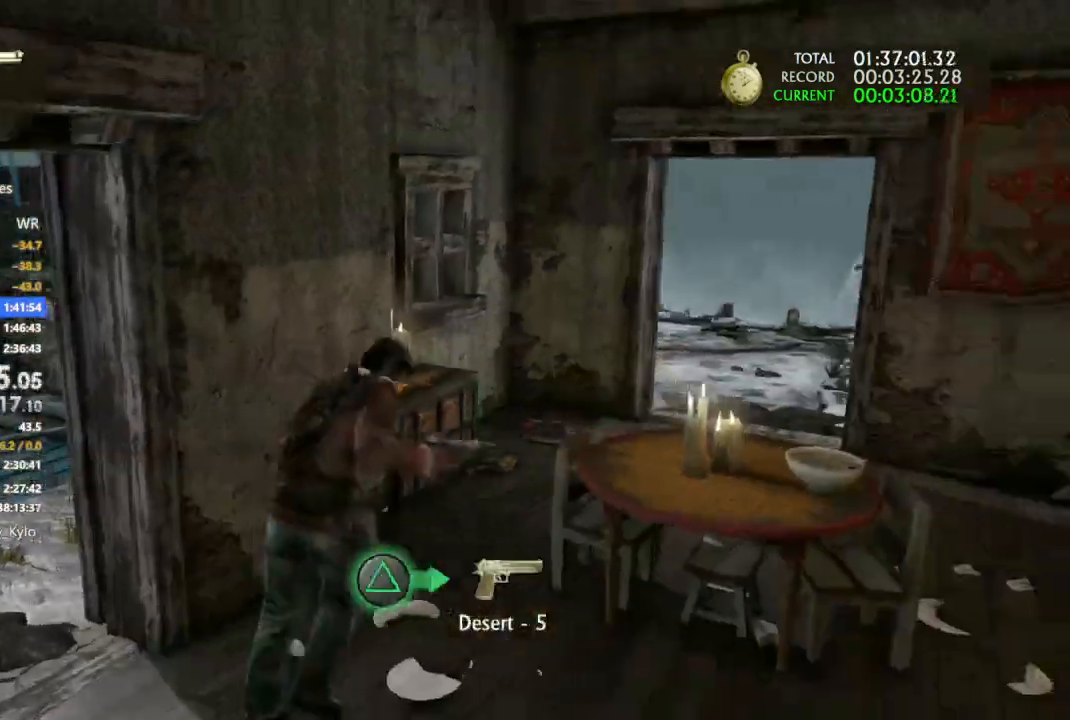
{"dt_ms": 500, "buttons": [], "left_stick": "down", "right_stick": "center"}
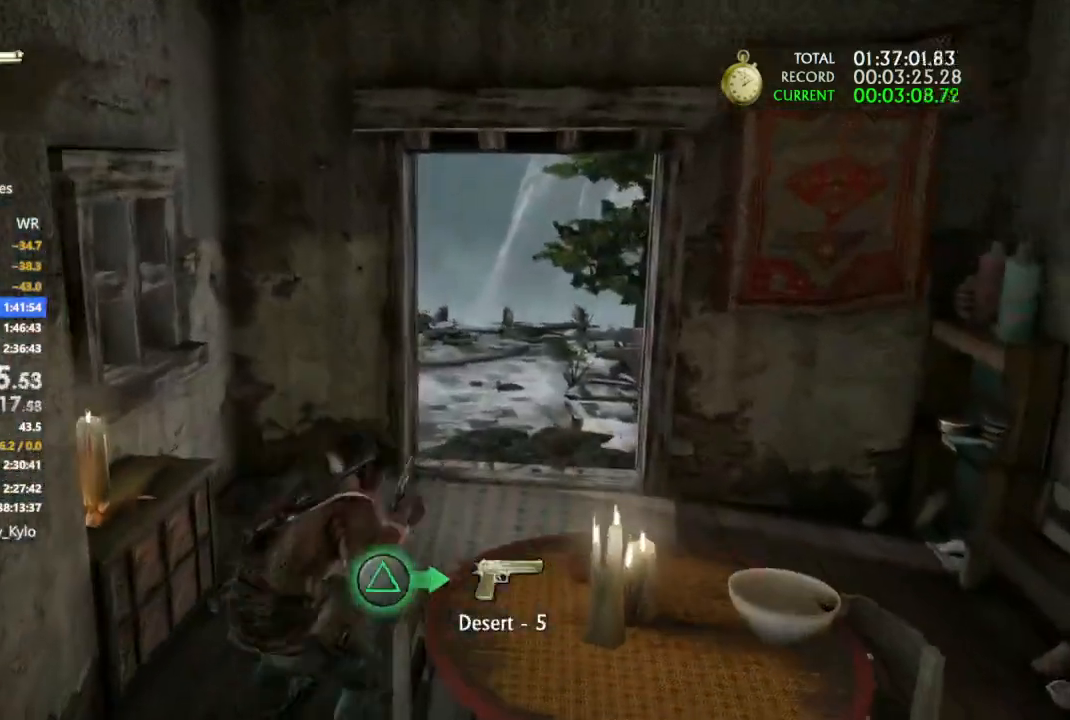
{"dt_ms": 500, "buttons": [], "left_stick": "up", "right_stick": "center", "events": [[33, "left_stick", "up-right"], [233, "right_stick", "right"], [333, "right_stick", "center"], [500, "left_stick", "up"]]}